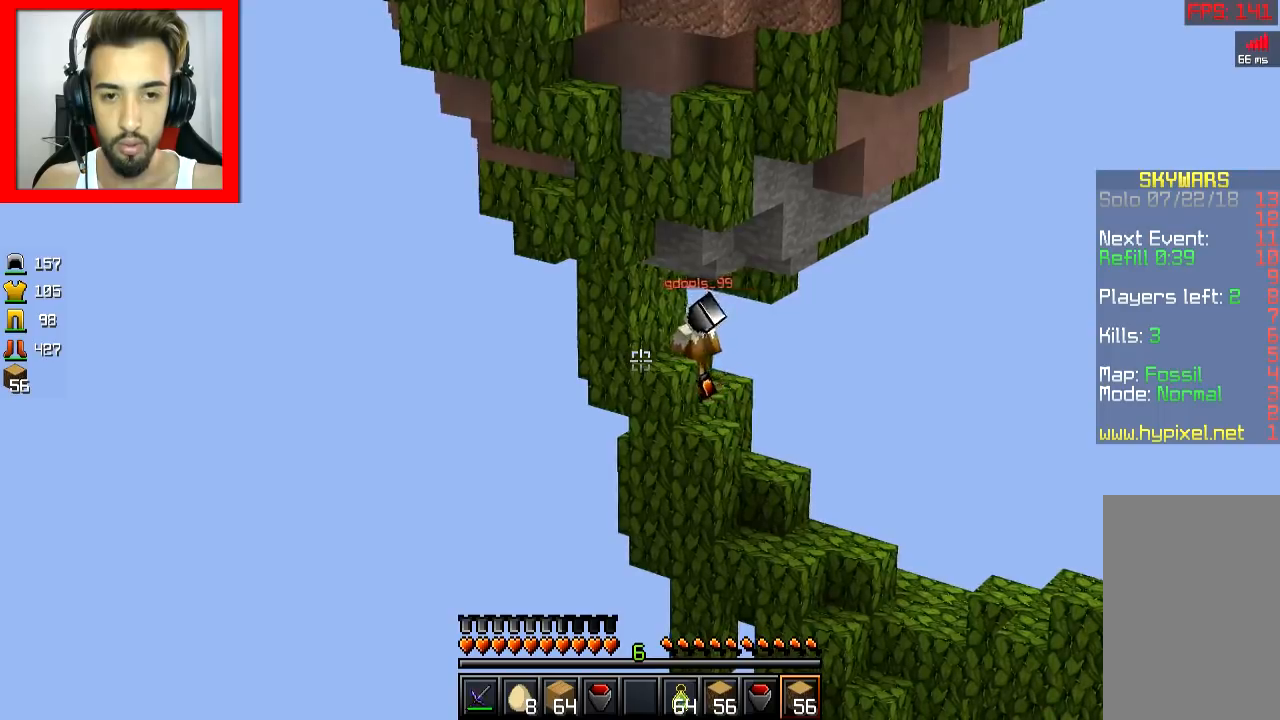
Gameplay with keyboard and mouse; each line is a JSON object with the keys and mouse buttons held at the frame after it. "events" lists presses ("down") and releases ("up") of "a", "d", "s", "space", "w", "mouse_left" and "mouse_right" between this image and that frame as [ms after this image, input, new state], when the widget could be followed in between. "mouse_left", "mouse_right" = the "left", "right" buttons of the "mouse" list. No other keys are recorded. Fast repeated clicks can show as one long hold. Mouse movement is not recorded.
{"keys": [], "mouse": [], "events": []}
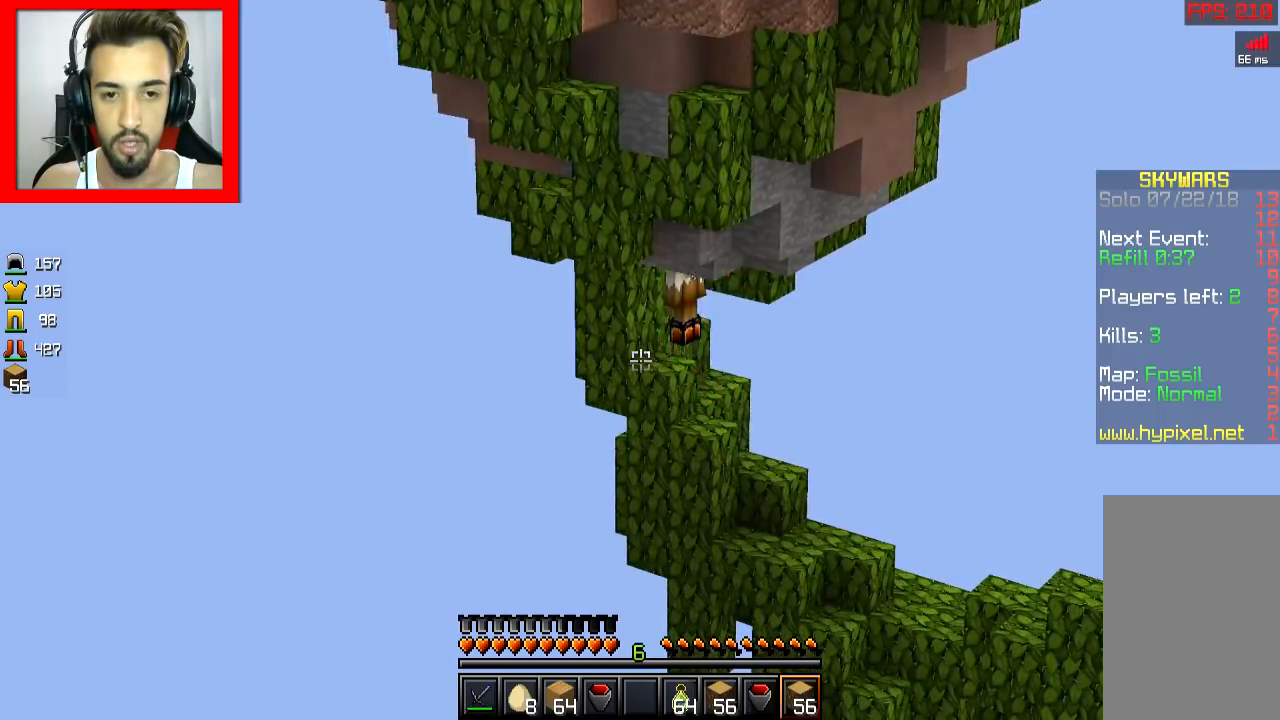
{"keys": [], "mouse": [], "events": []}
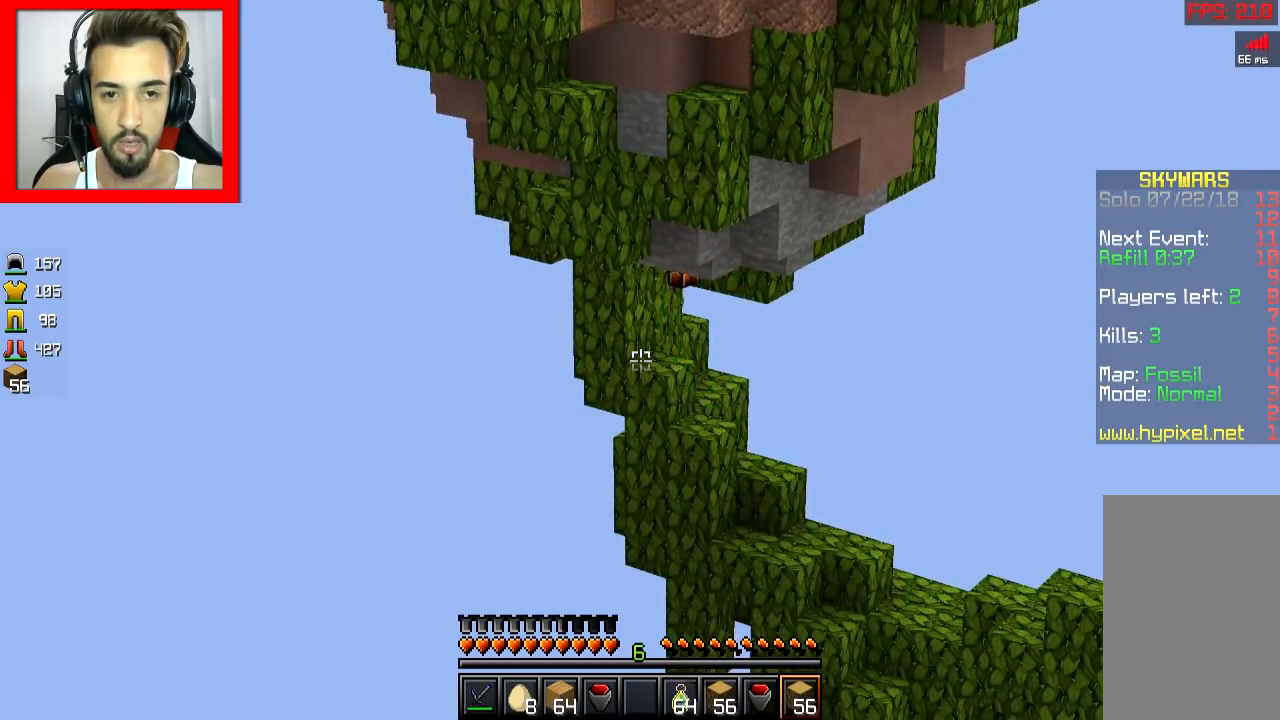
{"keys": [], "mouse": [], "events": []}
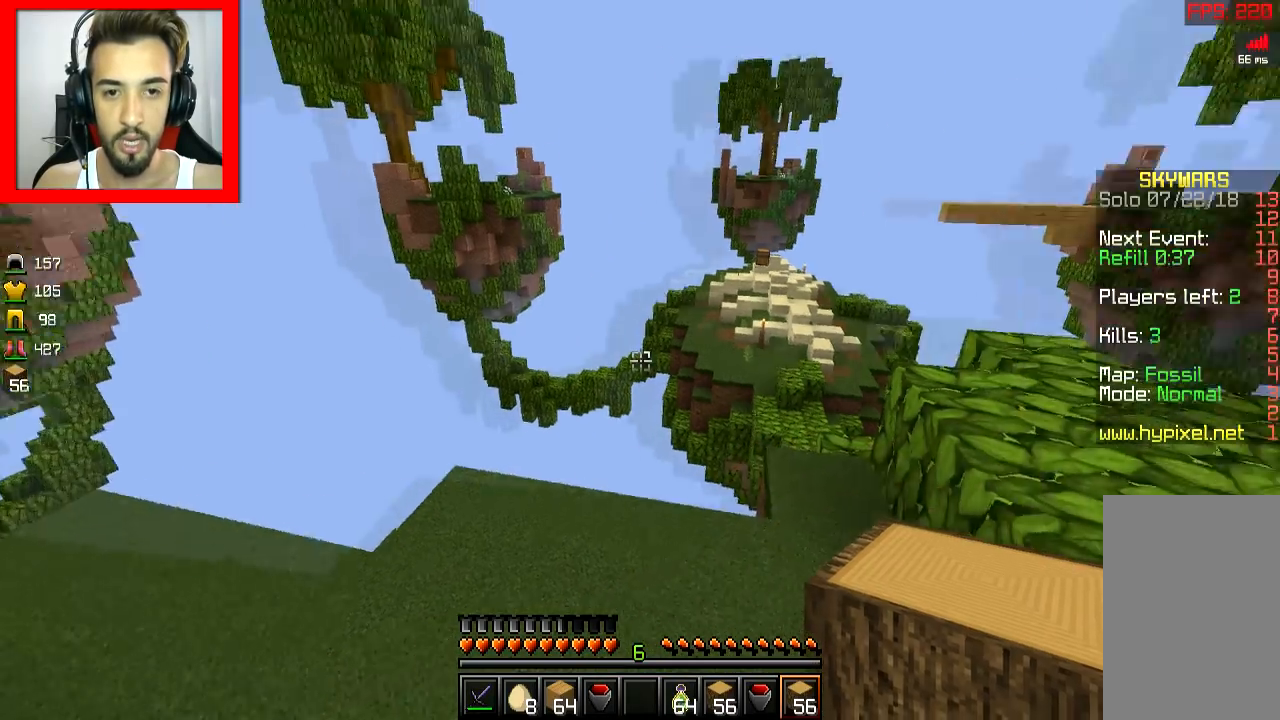
{"keys": ["w"], "mouse": [], "events": [[50, "w", "down"], [351, "d", "down"], [467, "d", "up"]]}
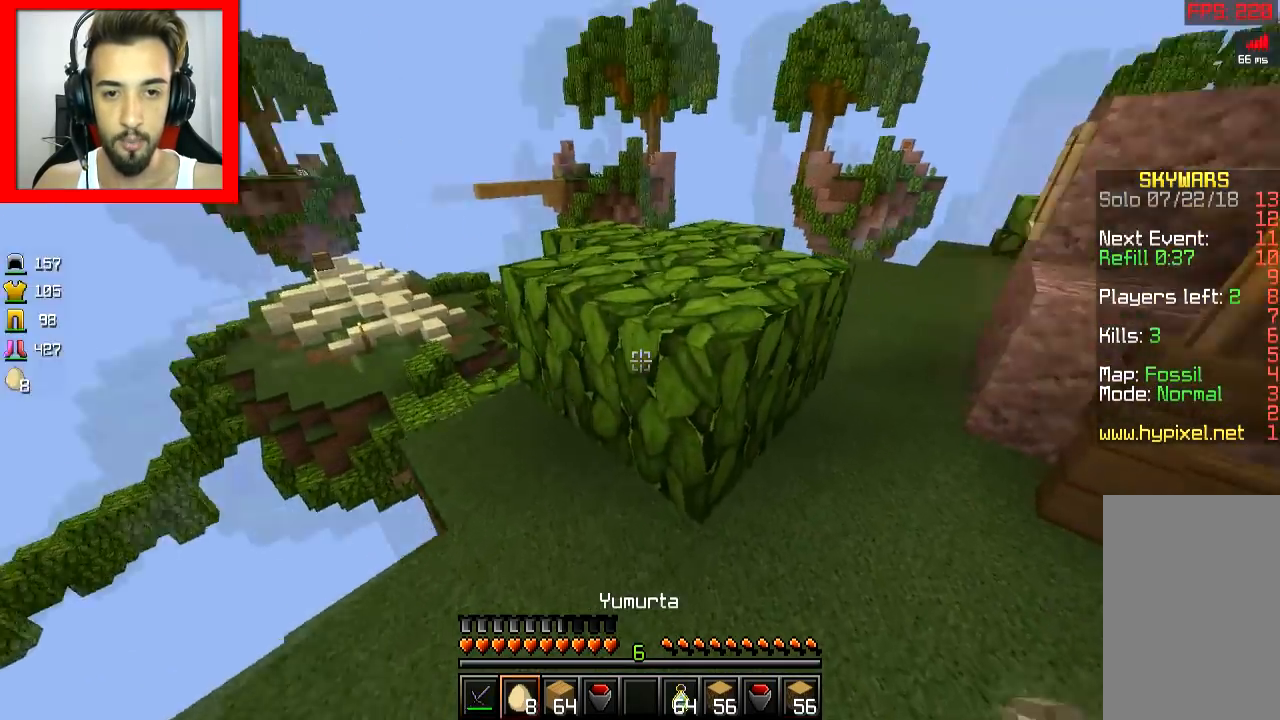
{"keys": ["d", "w"], "mouse": [], "events": [[50, "d", "down"], [100, "space", "down"], [167, "d", "up"], [217, "space", "up"], [500, "d", "down"]]}
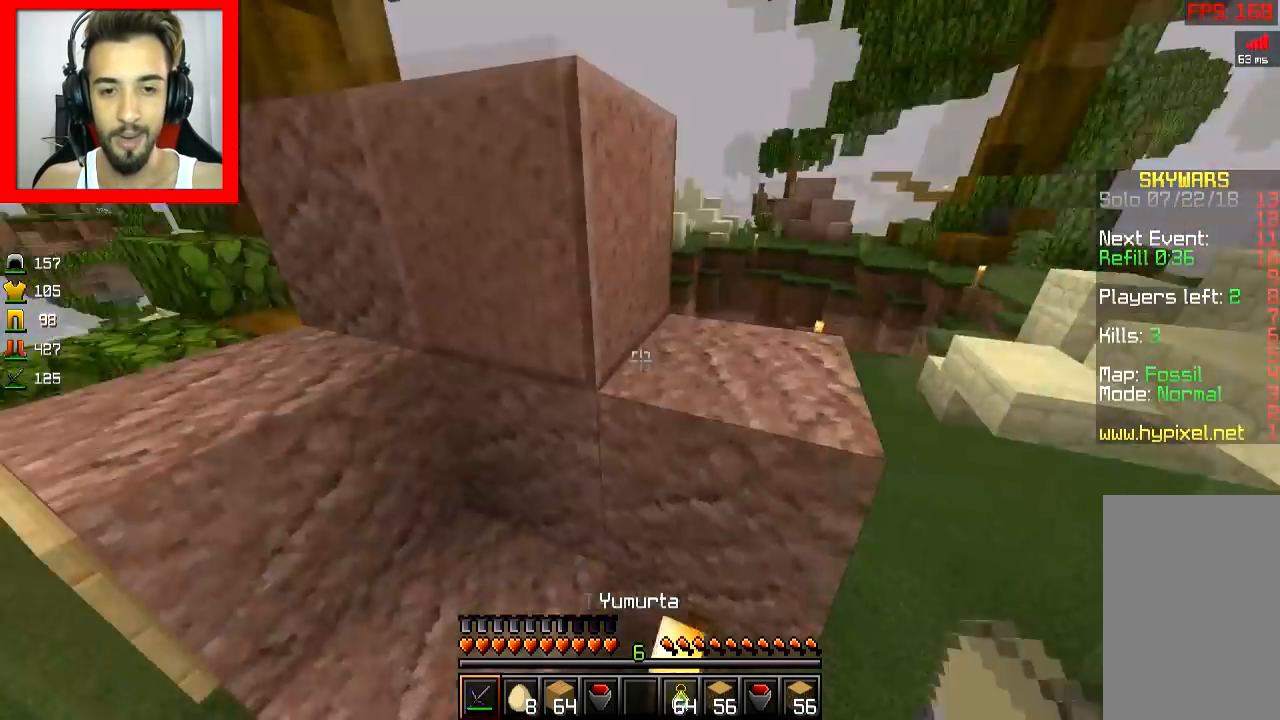
{"keys": ["d", "w"], "mouse": [], "events": []}
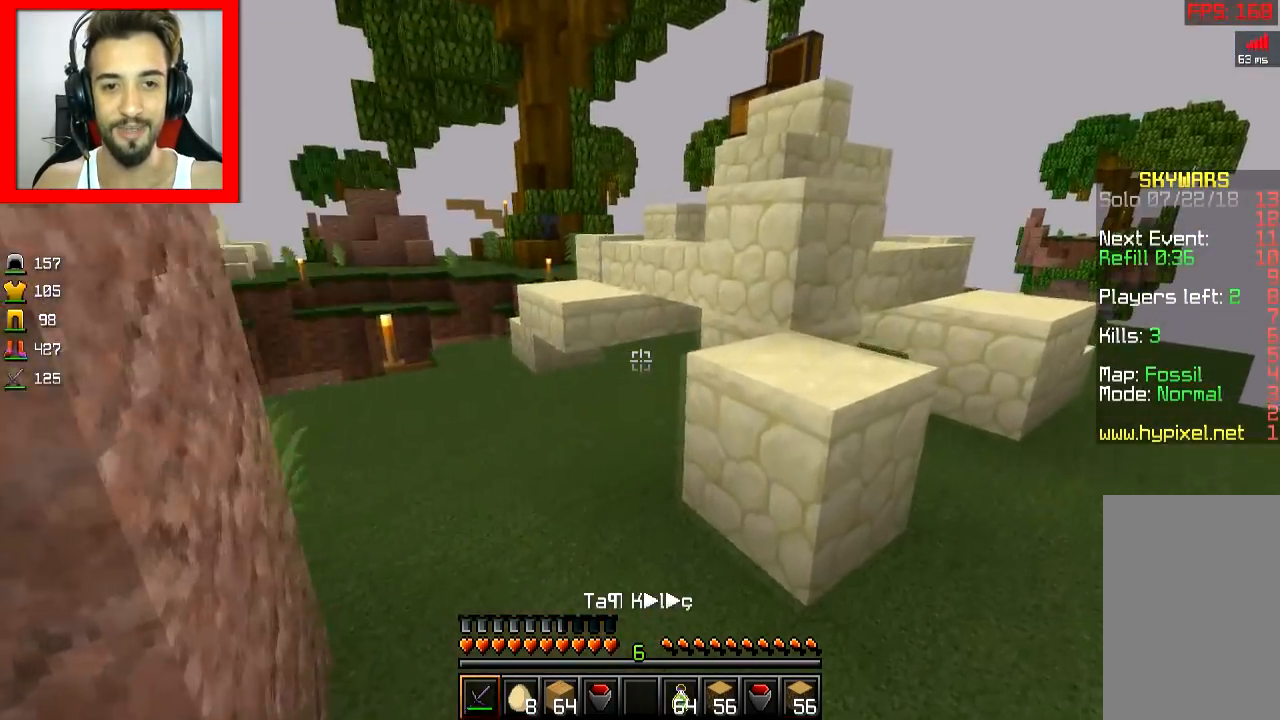
{"keys": [], "mouse": [], "events": [[16, "d", "up"], [50, "space", "down"], [150, "d", "down"], [167, "space", "up"], [317, "d", "up"], [317, "w", "up"]]}
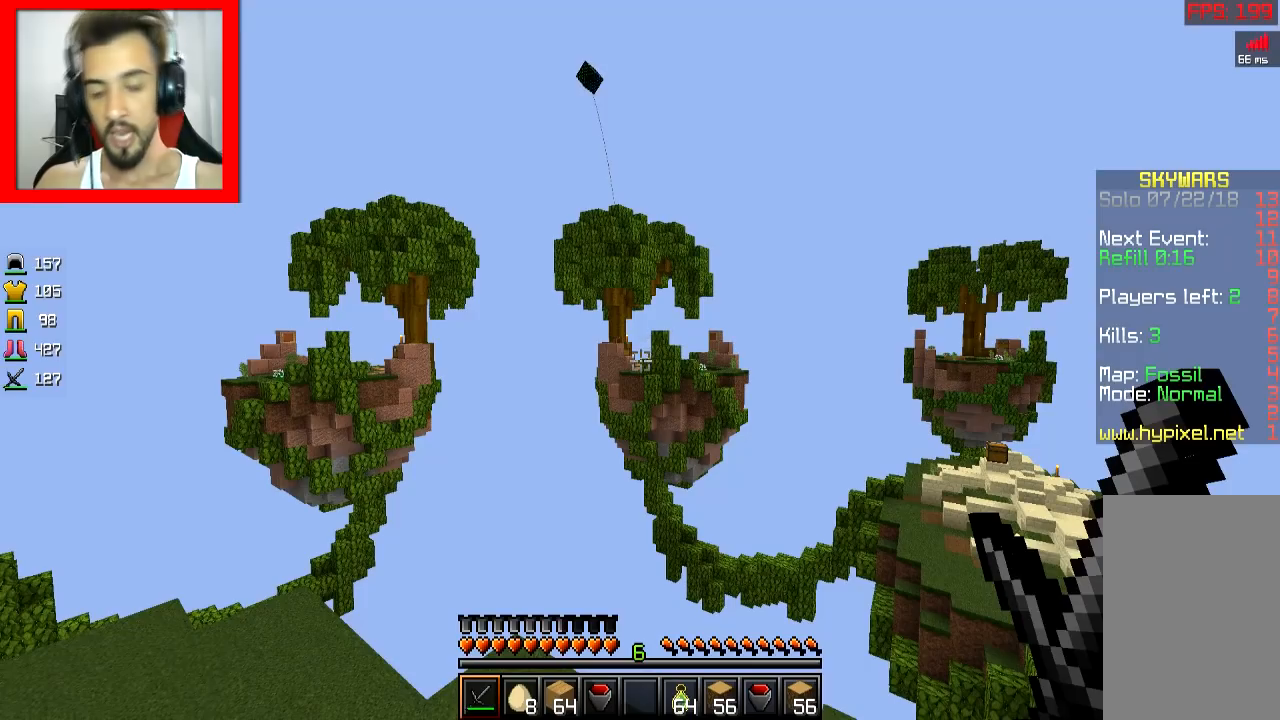
{"keys": [], "mouse": [], "events": []}
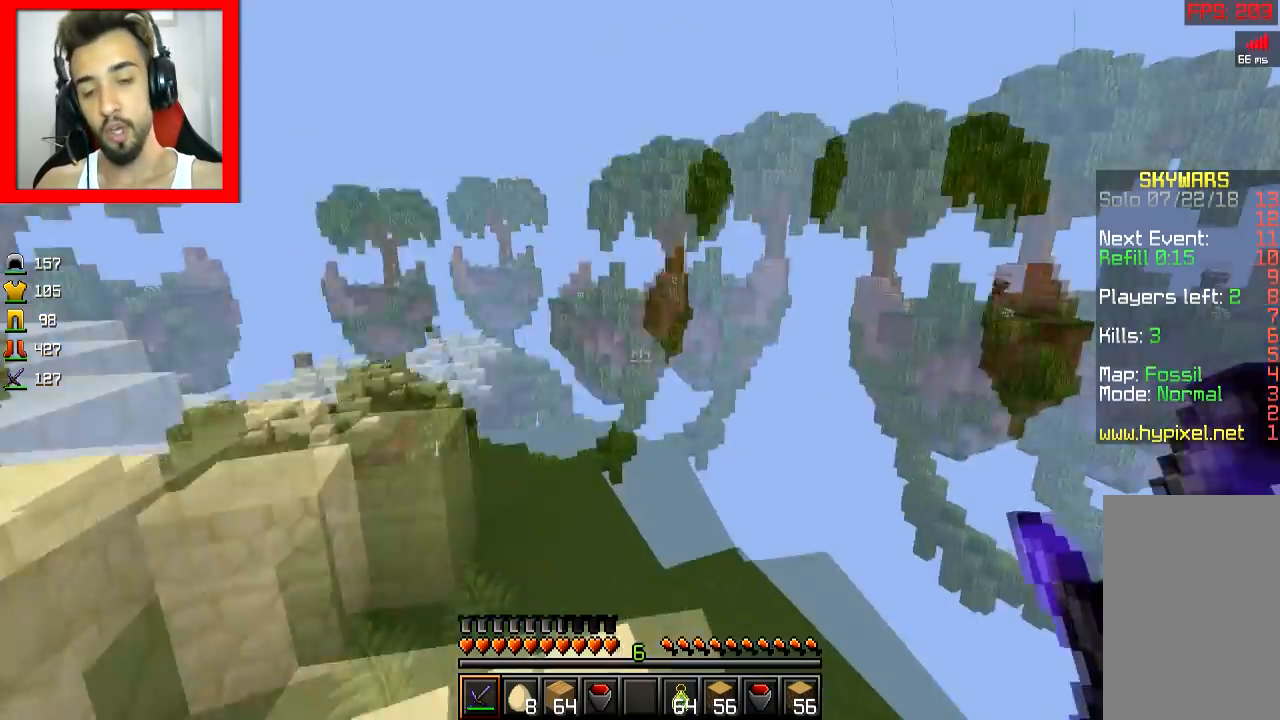
{"keys": ["space", "w"], "mouse": [], "events": [[383, "w", "down"], [433, "space", "down"]]}
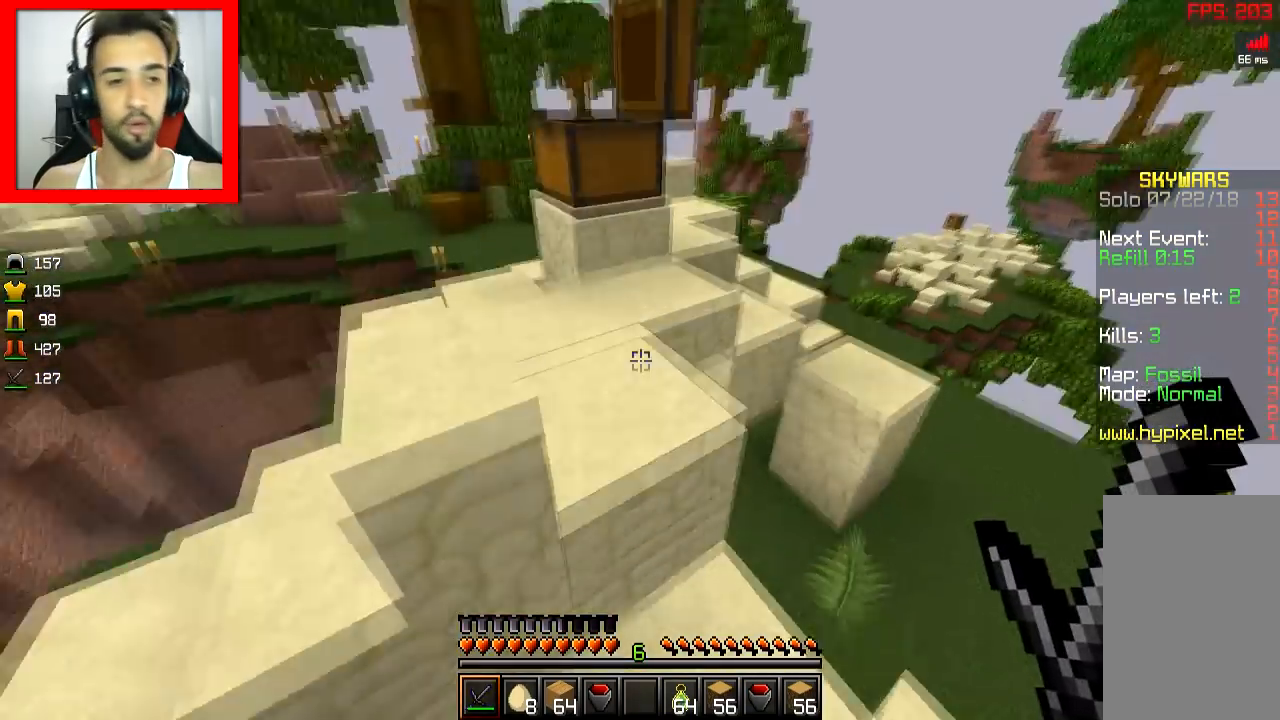
{"keys": [], "mouse": [], "events": [[34, "space", "up"], [184, "w", "up"]]}
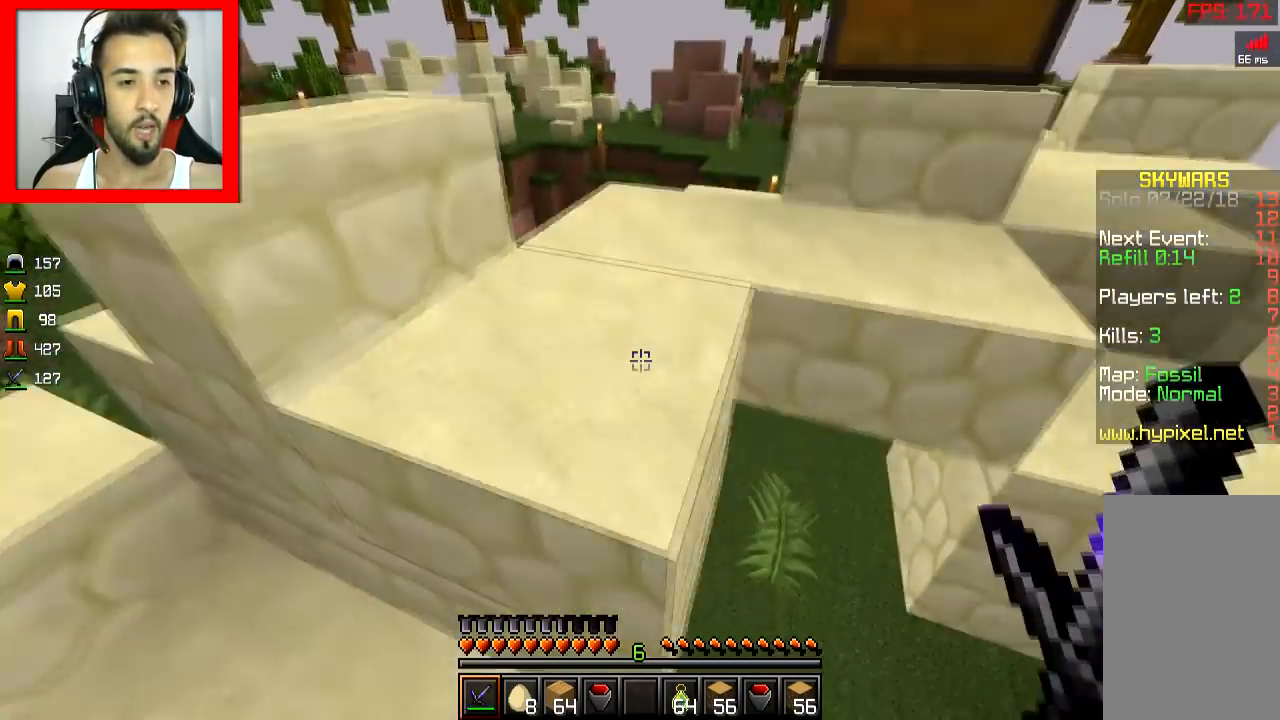
{"keys": ["w"], "mouse": [], "events": [[183, "w", "down"]]}
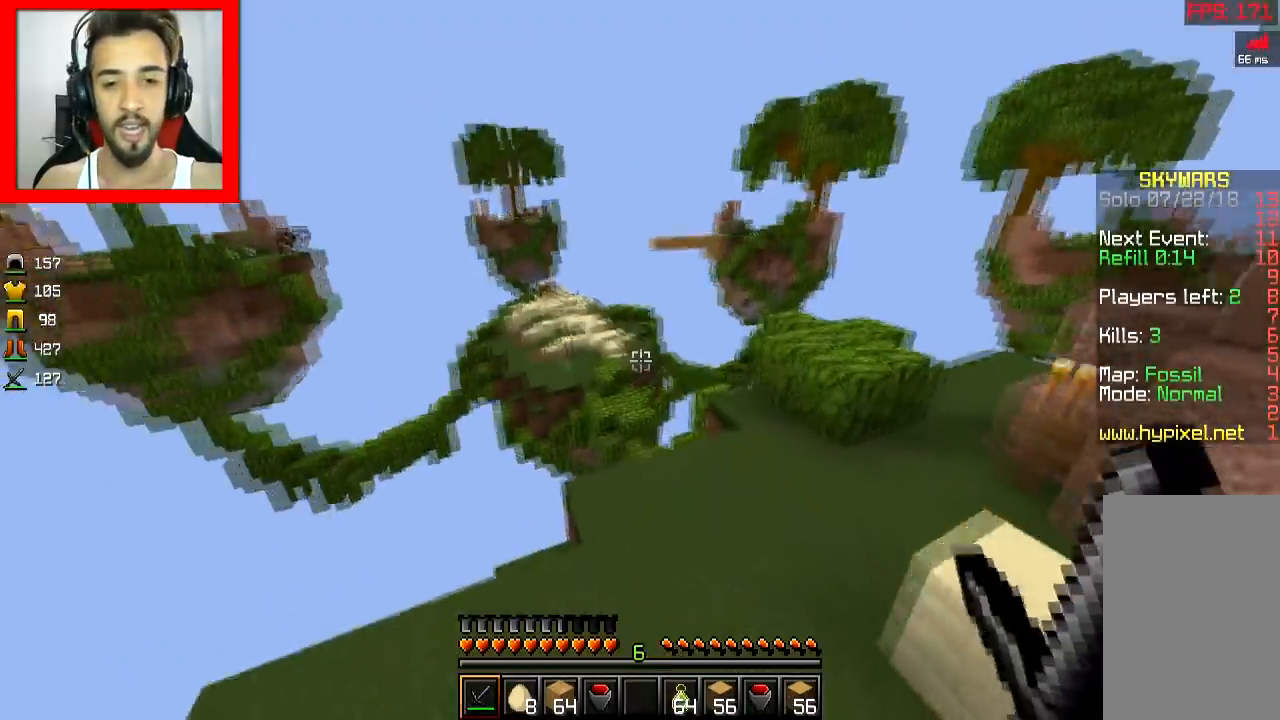
{"keys": ["w"], "mouse": [], "events": []}
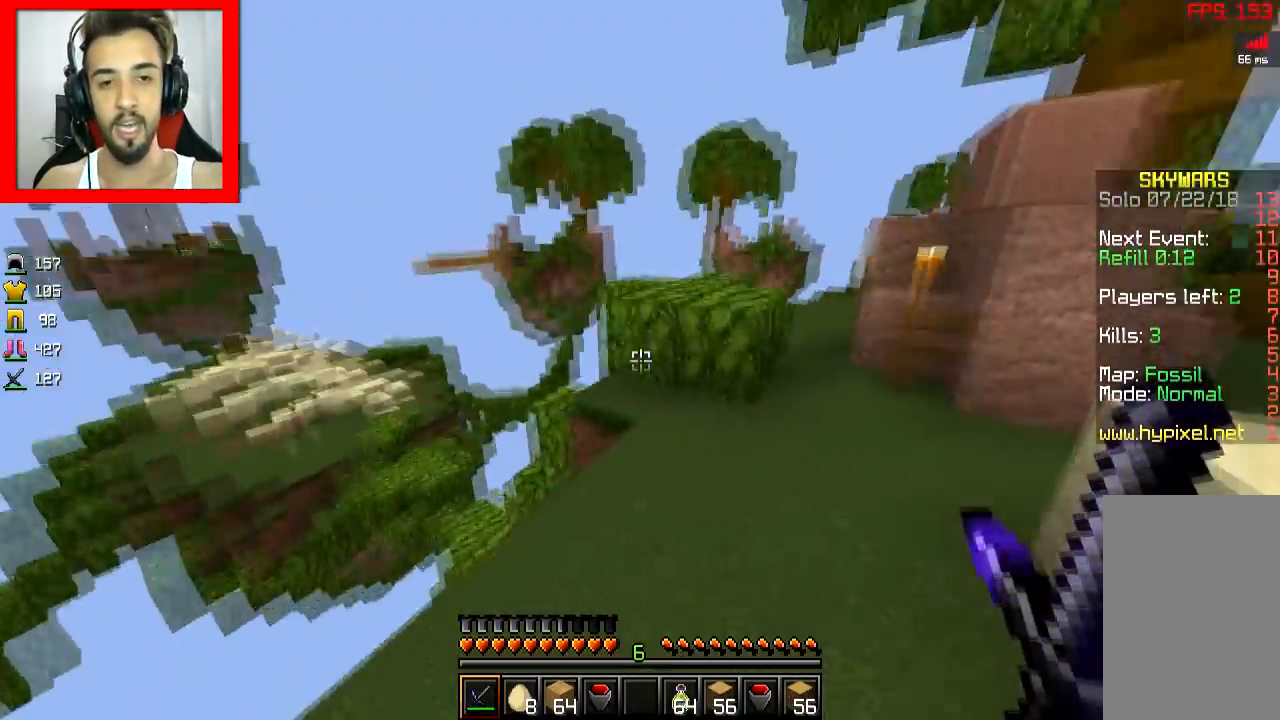
{"keys": ["w"], "mouse": [], "events": [[33, "d", "down"], [133, "d", "up"], [283, "space", "down"], [484, "space", "up"]]}
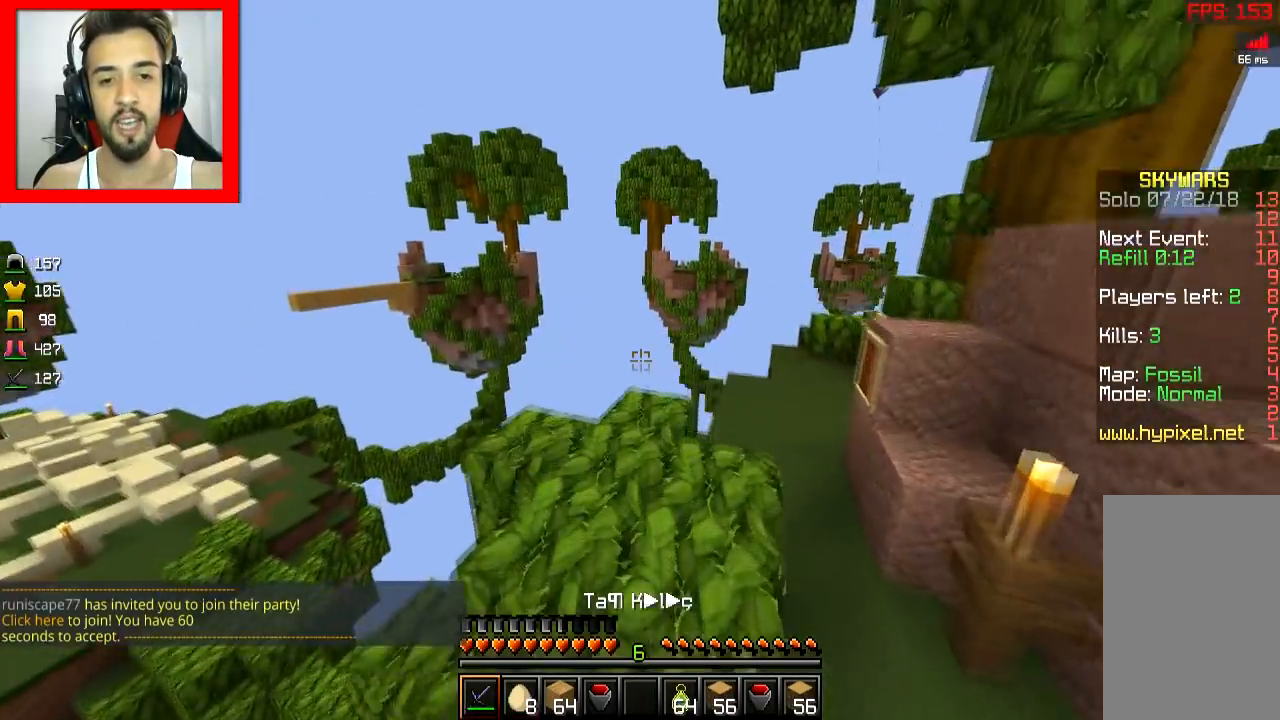
{"keys": ["space", "w"], "mouse": [], "events": [[334, "d", "down"], [434, "d", "up"], [484, "space", "down"]]}
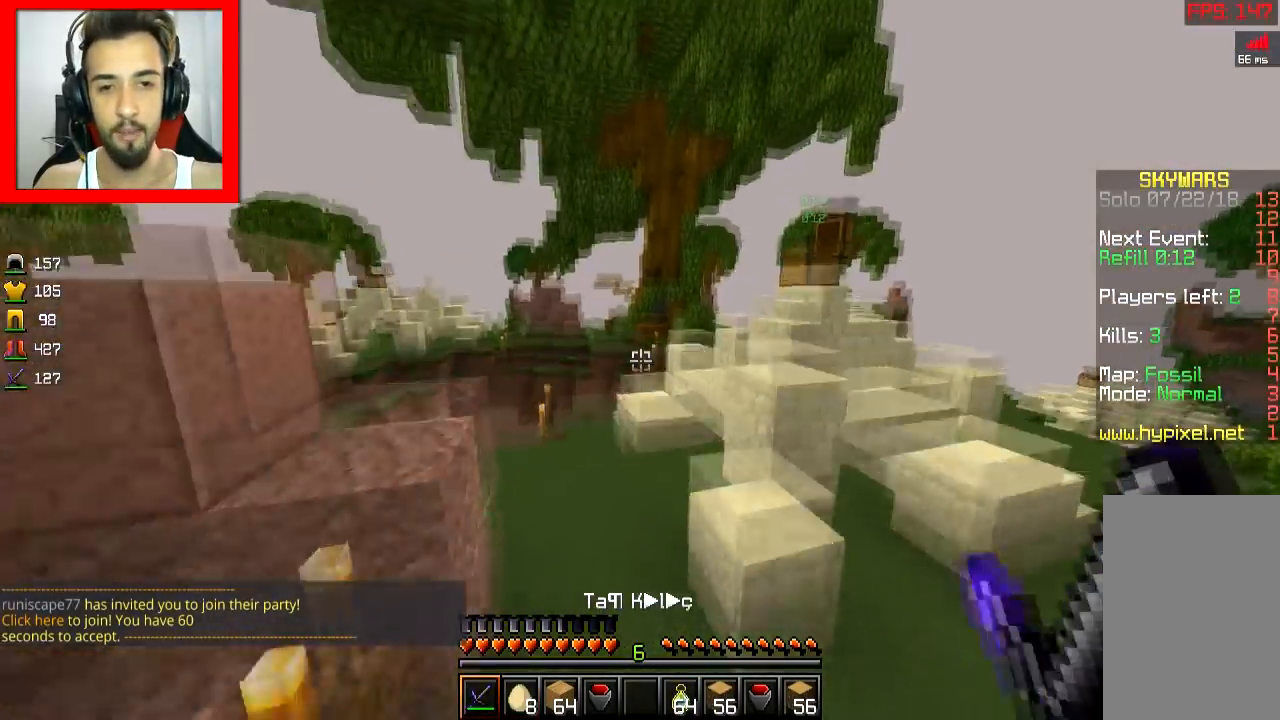
{"keys": ["d", "w"], "mouse": [], "events": [[83, "space", "up"], [283, "d", "down"]]}
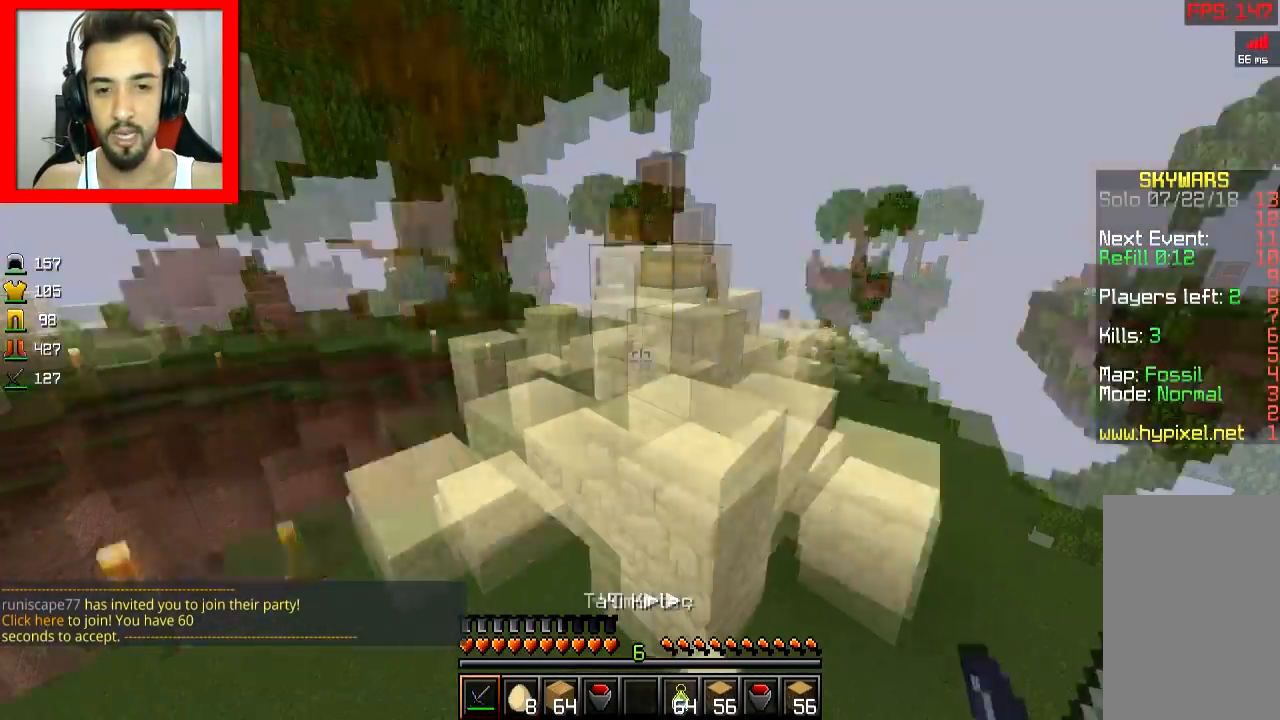
{"keys": ["a", "w"], "mouse": [], "events": [[34, "space", "down"], [150, "space", "up"], [200, "d", "up"], [501, "a", "down"]]}
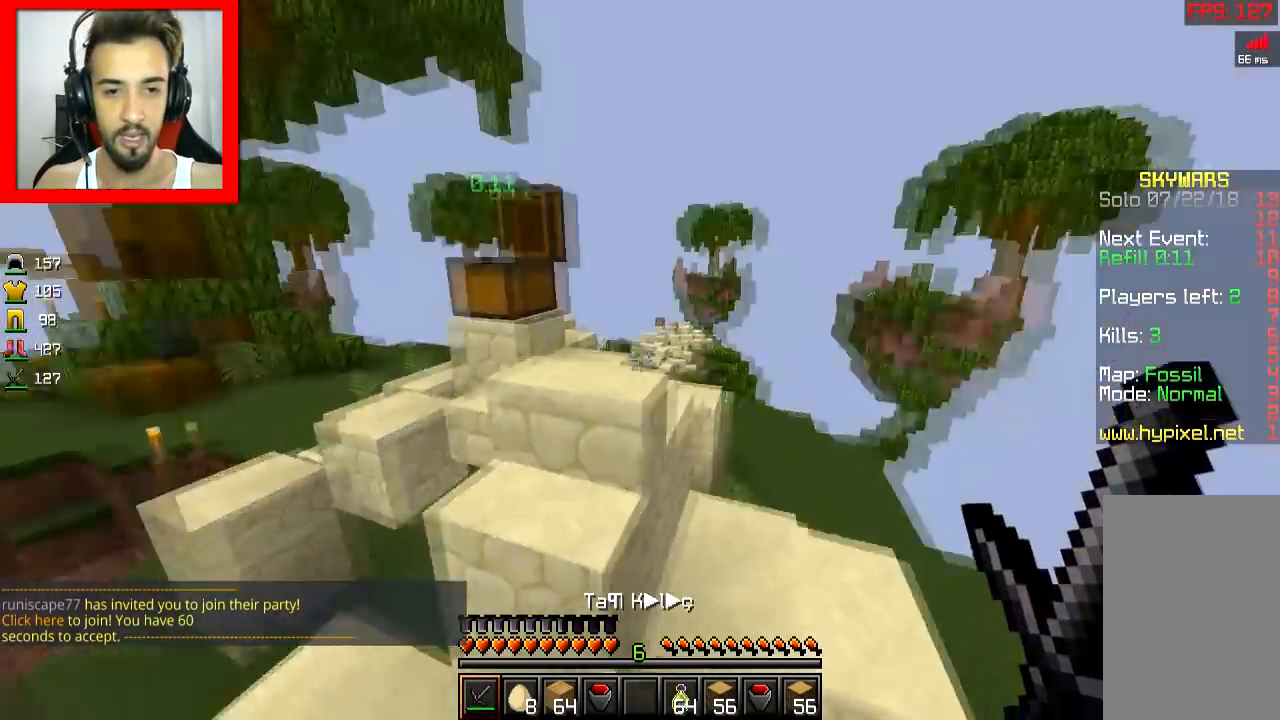
{"keys": [], "mouse": [], "events": [[50, "a", "up"], [150, "w", "up"]]}
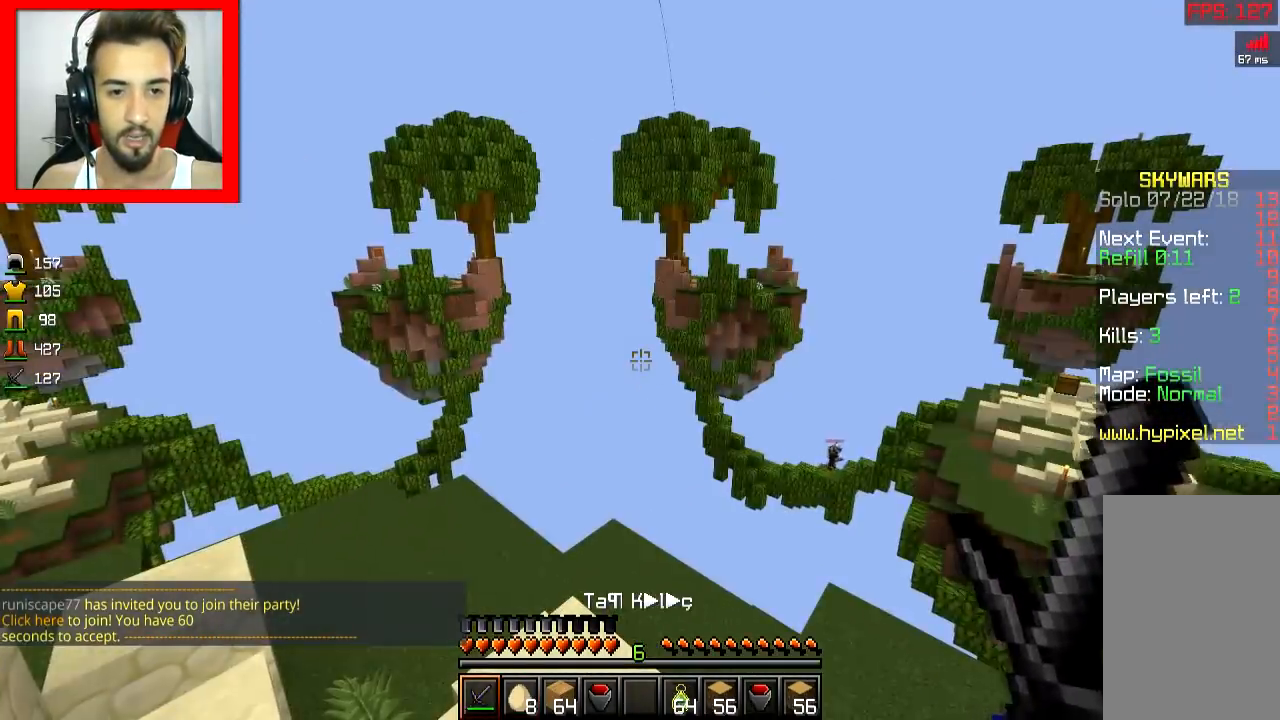
{"keys": [], "mouse": [], "events": []}
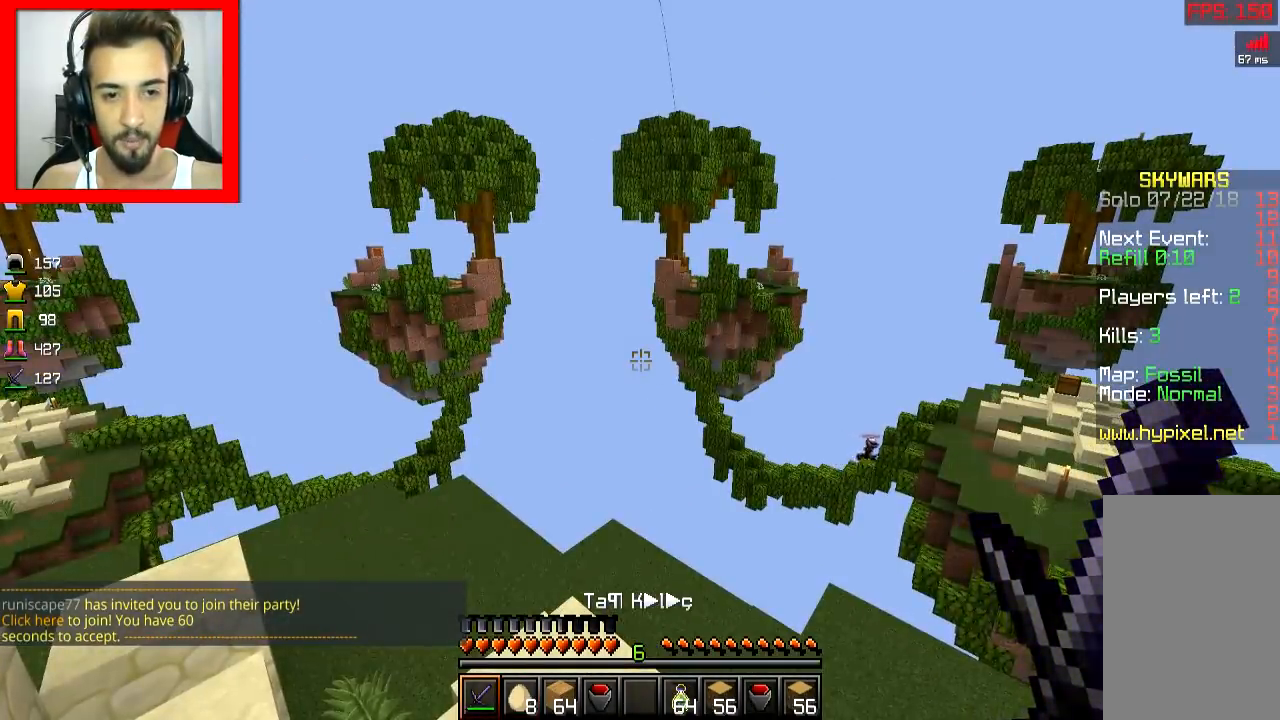
{"keys": [], "mouse": [], "events": []}
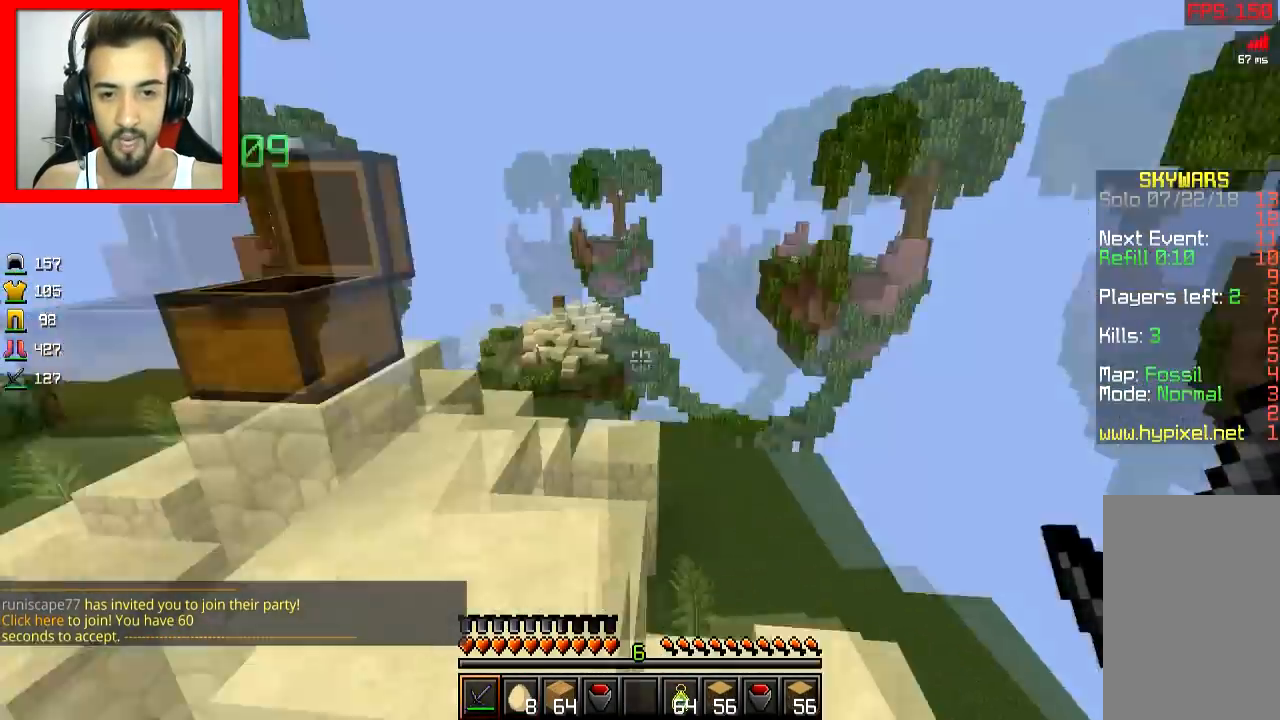
{"keys": [], "mouse": [], "events": [[50, "w", "down"], [250, "space", "down"], [401, "space", "up"], [401, "w", "up"]]}
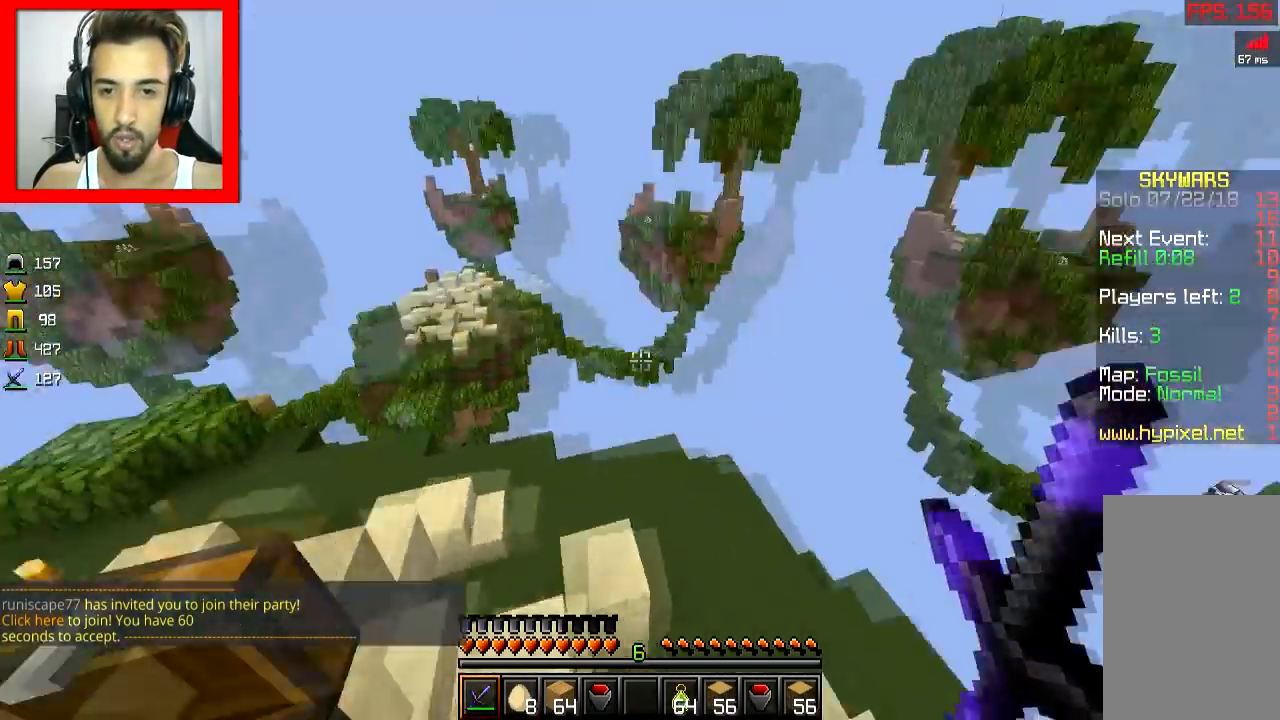
{"keys": ["d"], "mouse": [], "events": [[100, "s", "down"], [200, "s", "up"], [300, "d", "down"]]}
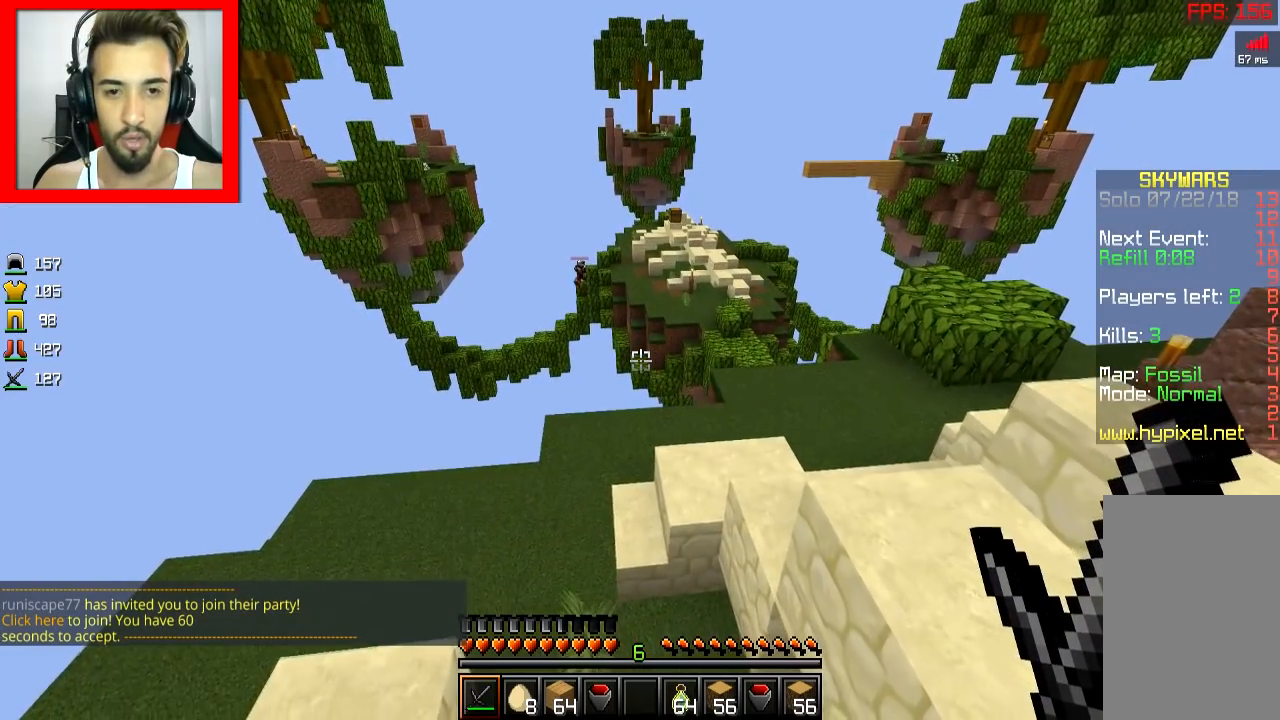
{"keys": ["d"], "mouse": [], "events": []}
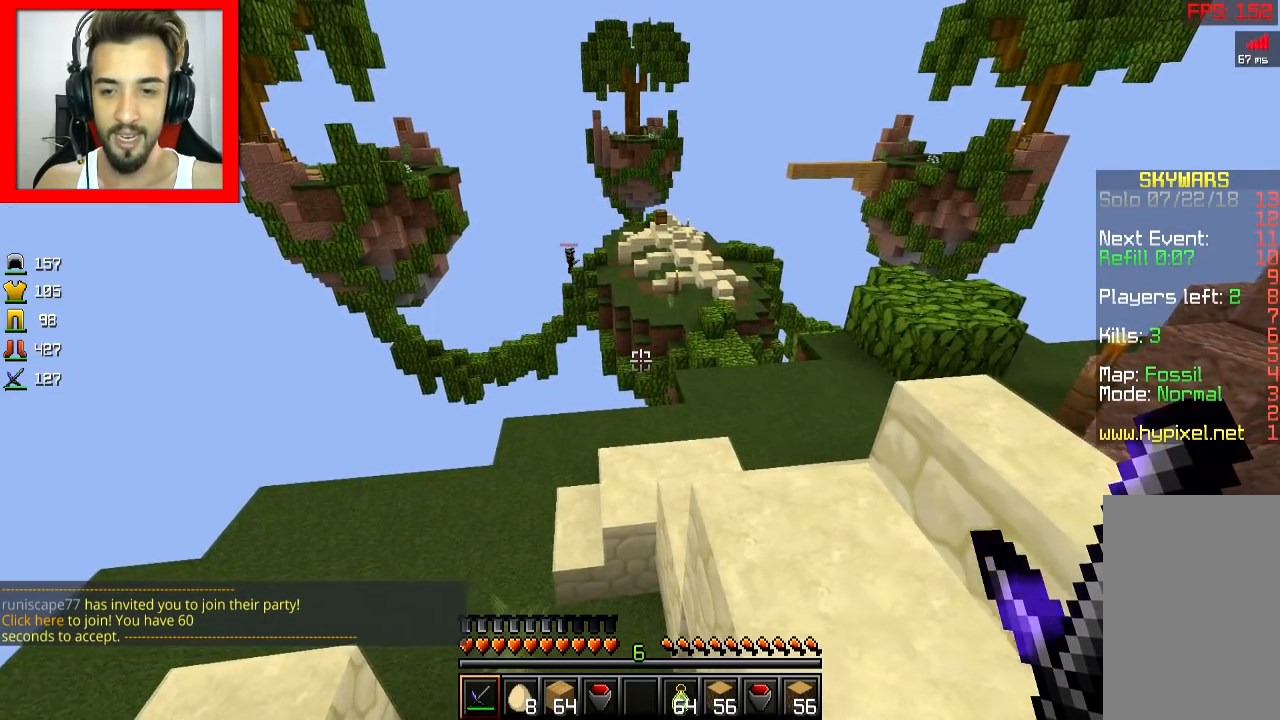
{"keys": [], "mouse": [], "events": [[450, "d", "up"]]}